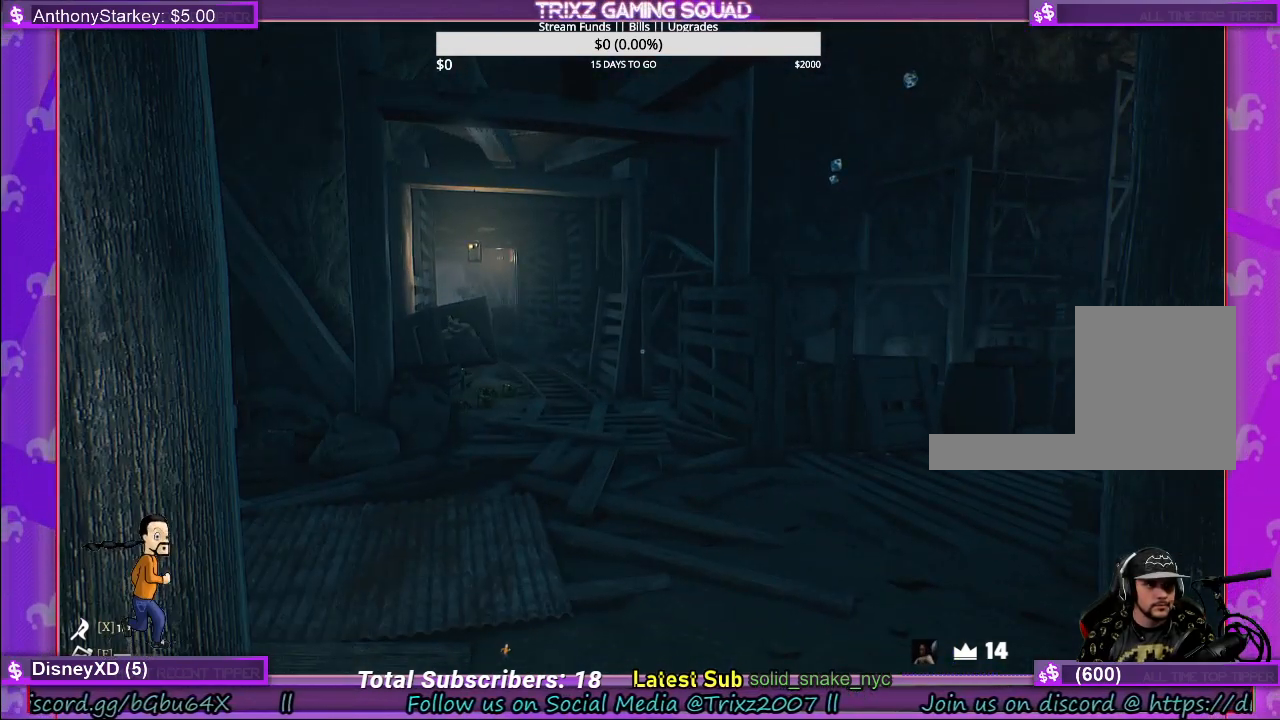
Gameplay with keyboard and mouse; each line is a JSON object with the keys and mouse buttons held at the frame after it. "events" lists presses ("down") and releases ("up") of "a", "ctrl", "d", "e", "f", "q", "r", "s", "shift", "space", "tab", "w", "mouse_left", "mouse_wheel", "mouse_right" and "mouse_mb4" between this image and that frame as [ms after this image, input, new state], when the widget could be followed in between. "mouse_left", "mouse_wheel", "mouse_right", "mouse_mb4" = the "left", "wheel", "right", "mb4" buttons of the "mouse" list. No other keys are recorded. "wheel" means that the mouse wheel is clicked or scrolled. Mouse movement is not recorded.
{"keys": ["w"], "mouse": [], "events": [[117, "w", "down"], [233, "d", "up"]]}
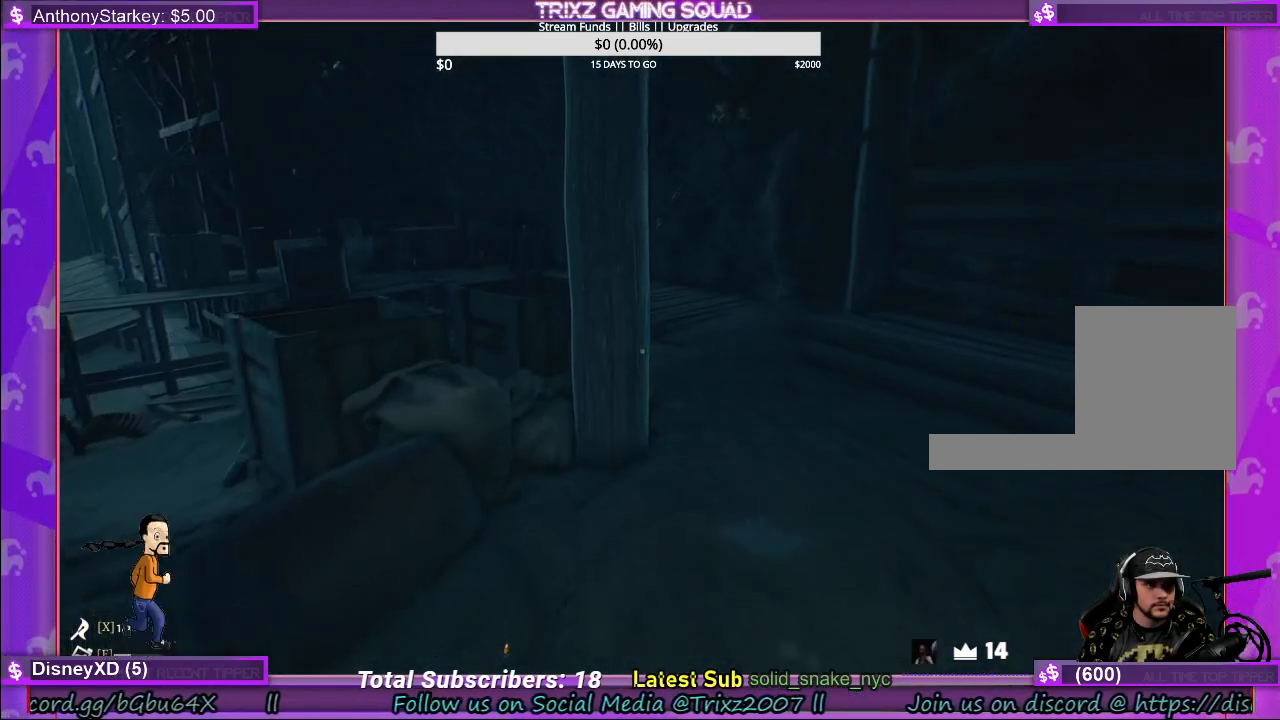
{"keys": ["d", "w"], "mouse": [], "events": [[233, "d", "down"], [300, "d", "up"], [483, "d", "down"]]}
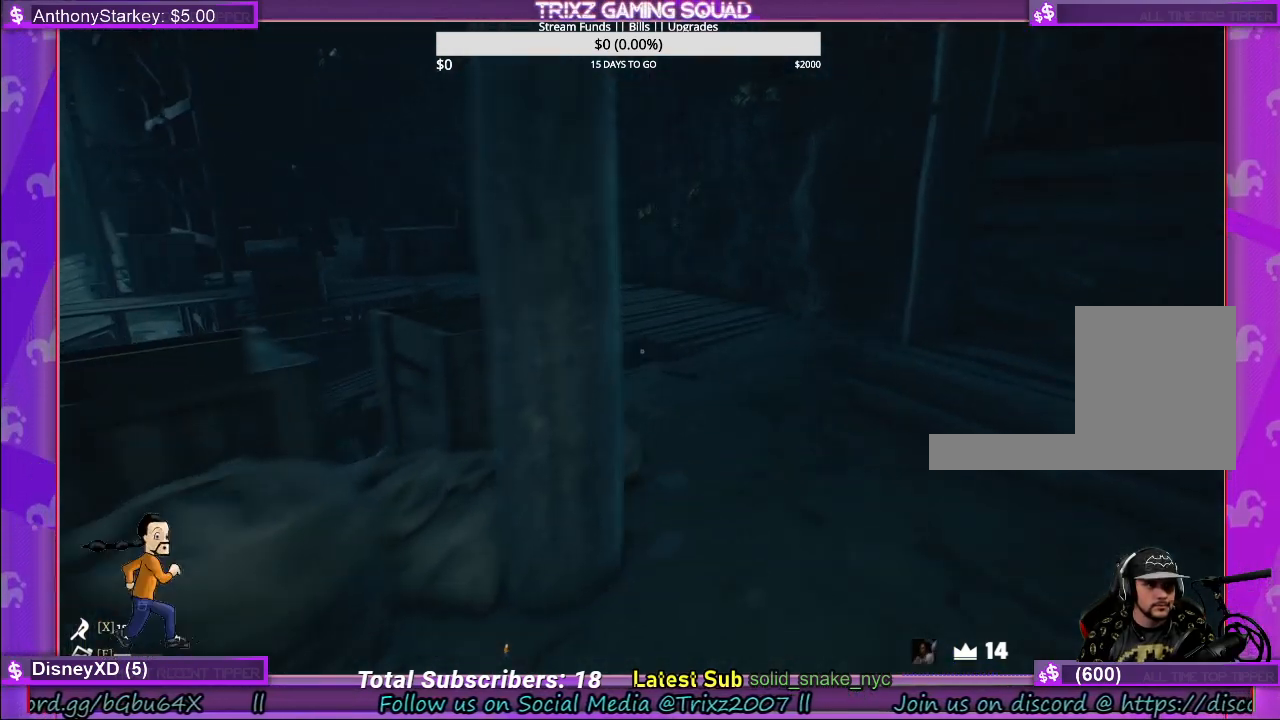
{"keys": ["d", "w"], "mouse": [], "events": [[50, "d", "up"], [183, "d", "down"], [267, "d", "up"], [350, "d", "down"]]}
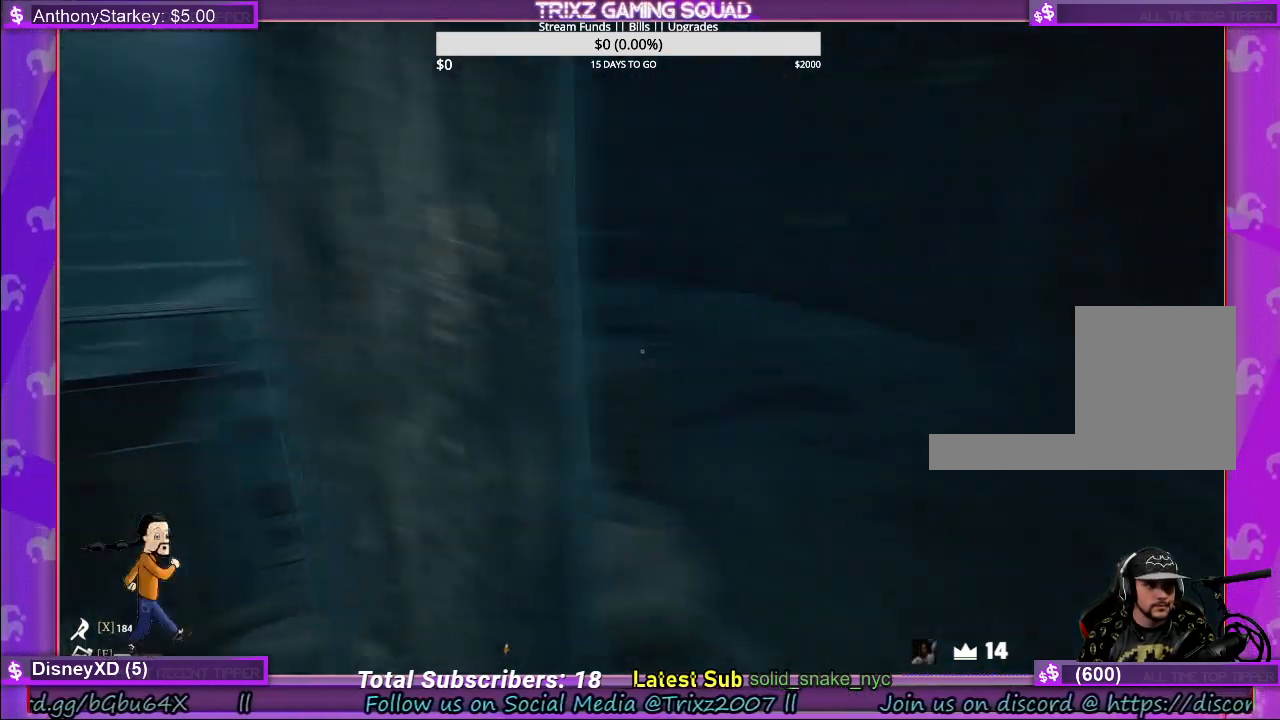
{"keys": ["d", "w"], "mouse": [], "events": []}
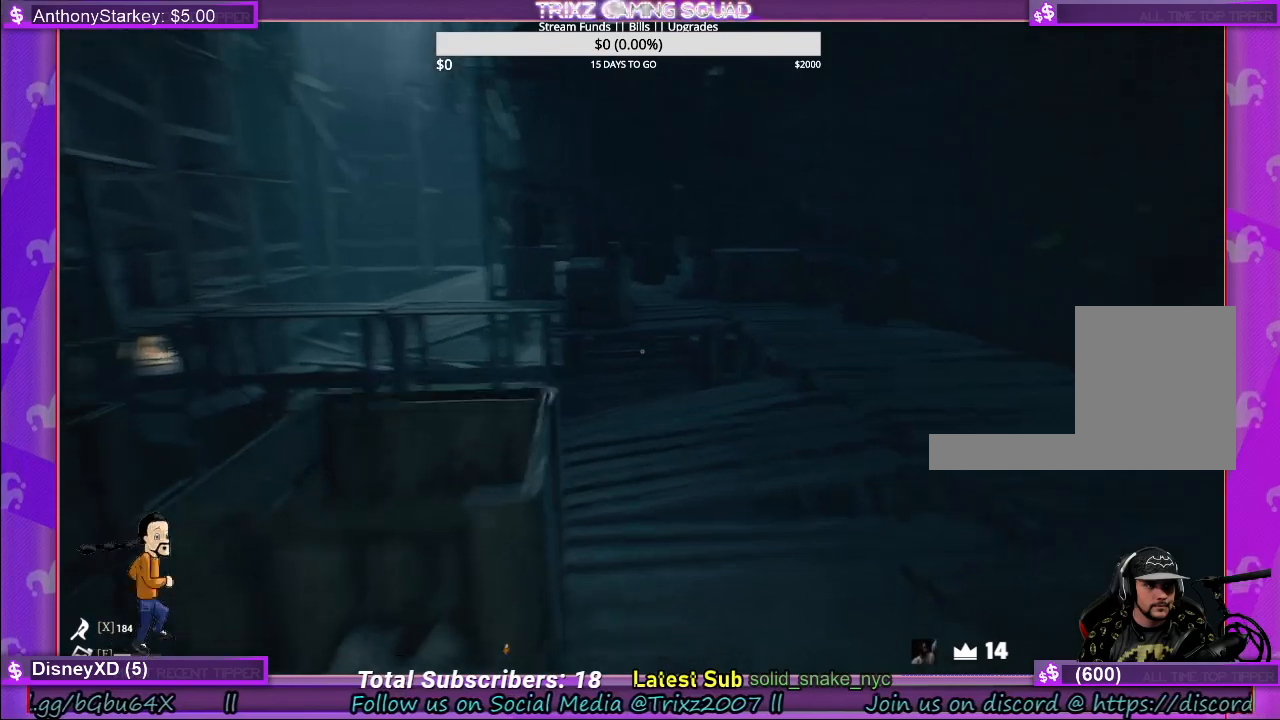
{"keys": ["d", "w"], "mouse": [], "events": [[167, "d", "up"], [467, "d", "down"]]}
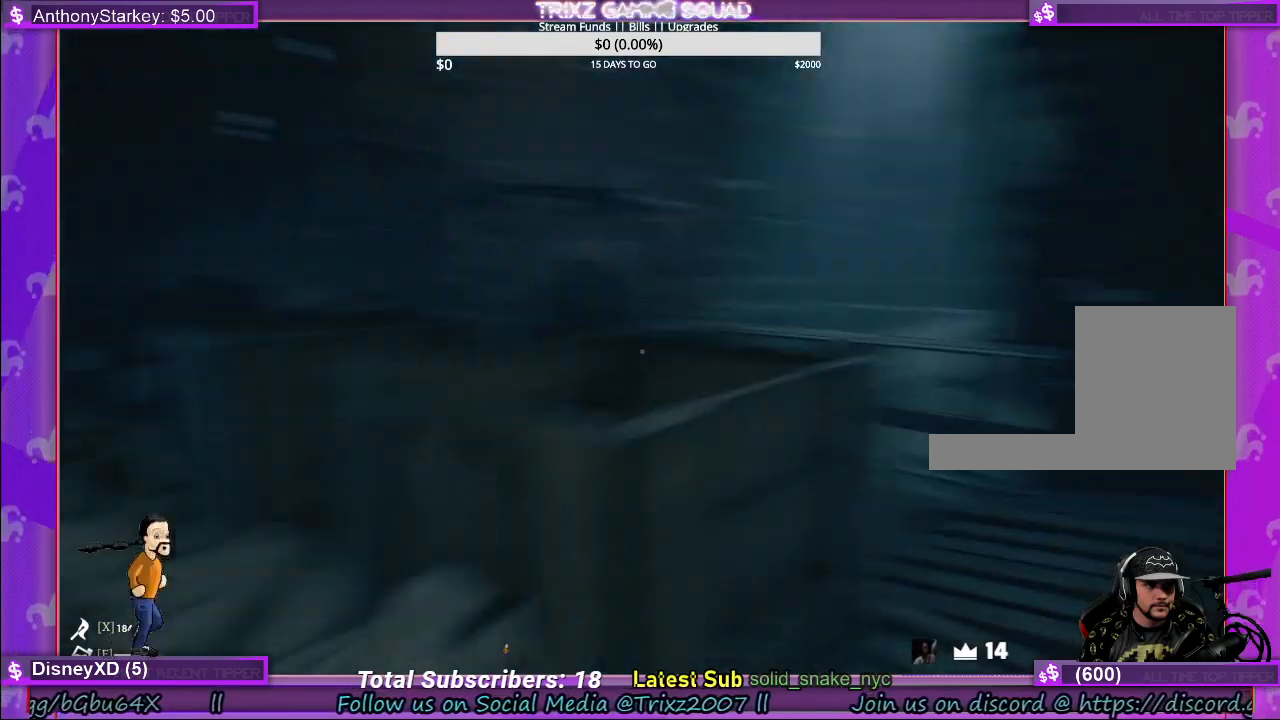
{"keys": [], "mouse": [], "events": [[50, "w", "up"], [367, "d", "up"]]}
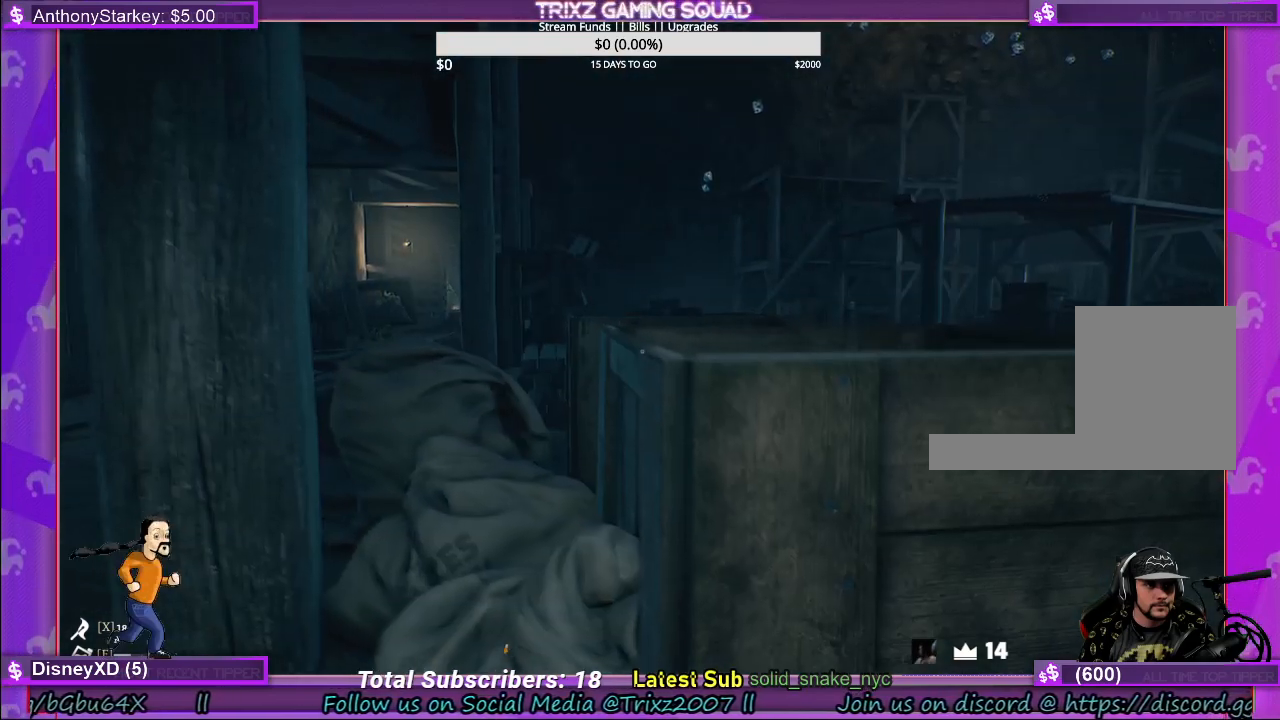
{"keys": ["a"], "mouse": [], "events": [[450, "a", "down"]]}
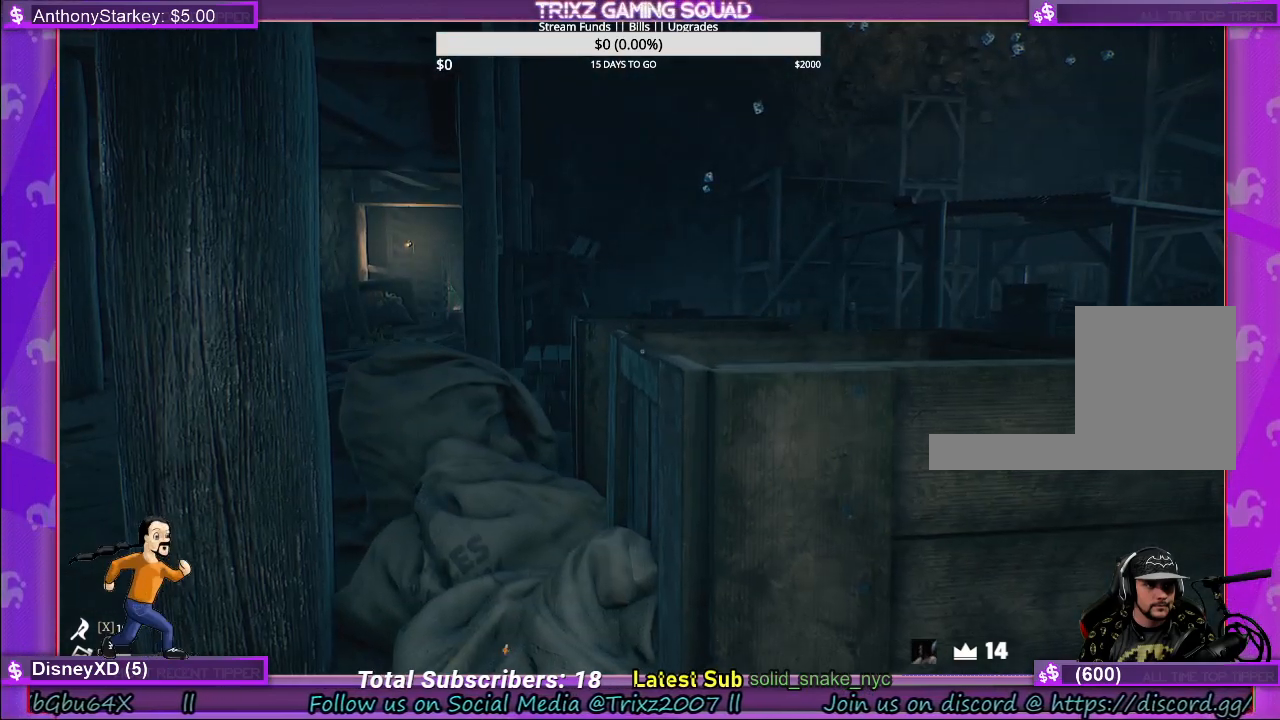
{"keys": ["a"], "mouse": [], "events": [[217, "a", "up"], [500, "a", "down"]]}
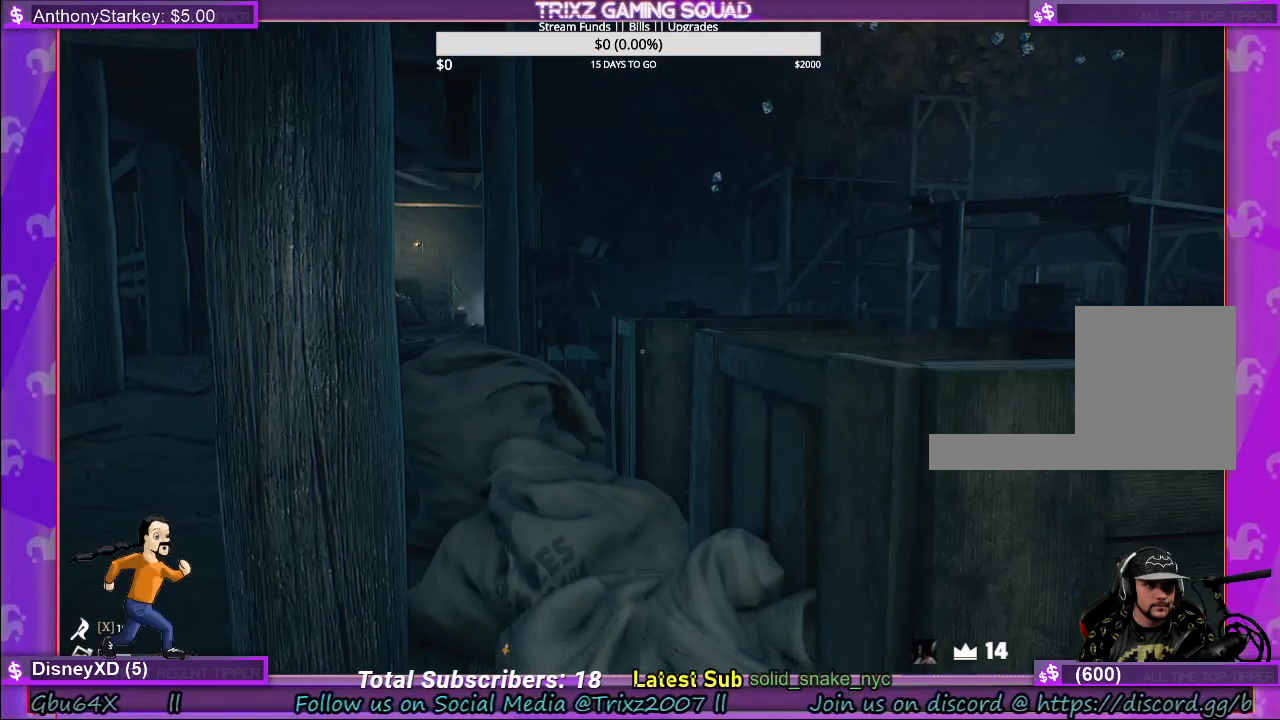
{"keys": [], "mouse": [], "events": [[233, "a", "up"]]}
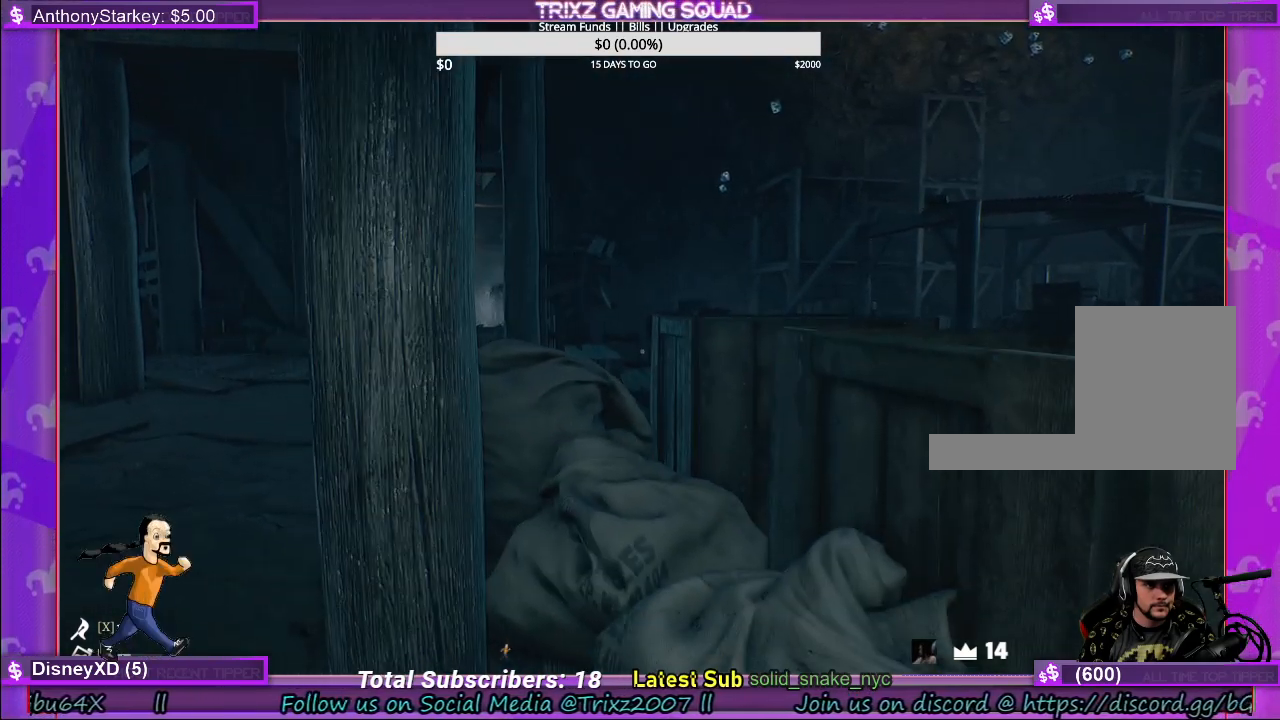
{"keys": ["d", "w"], "mouse": [], "events": [[100, "d", "down"], [233, "w", "down"]]}
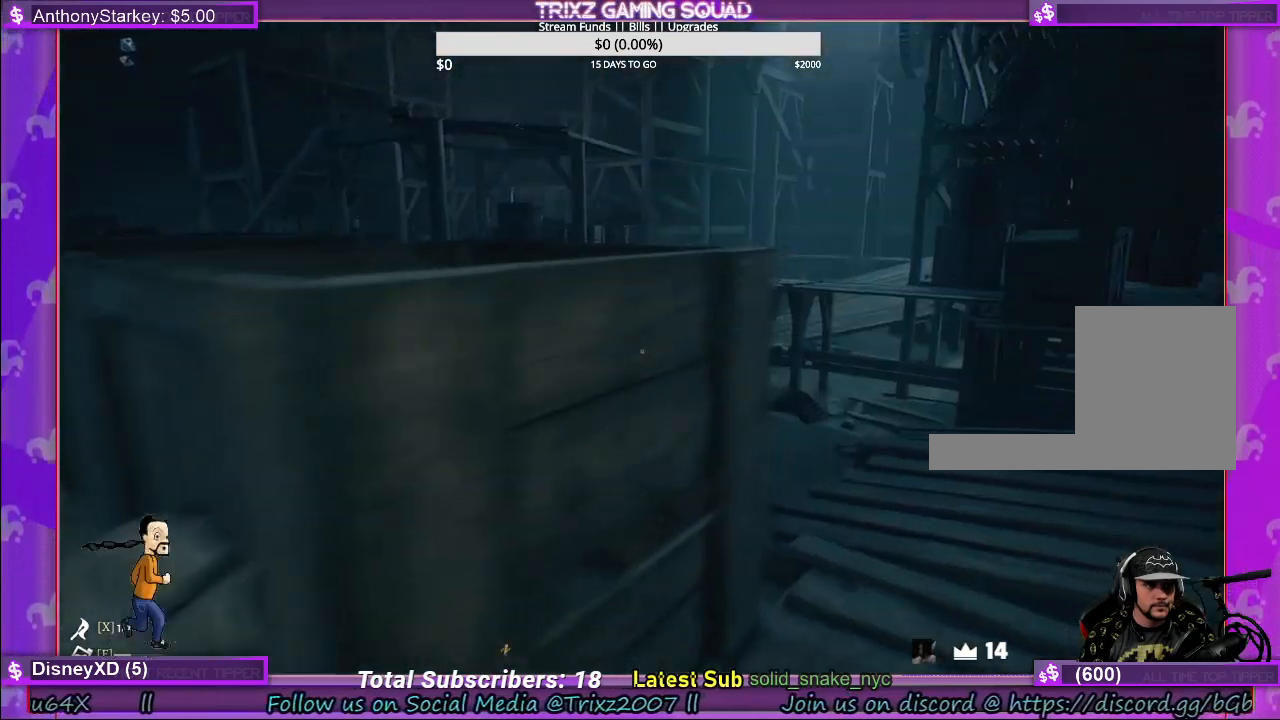
{"keys": ["d", "w"], "mouse": [], "events": []}
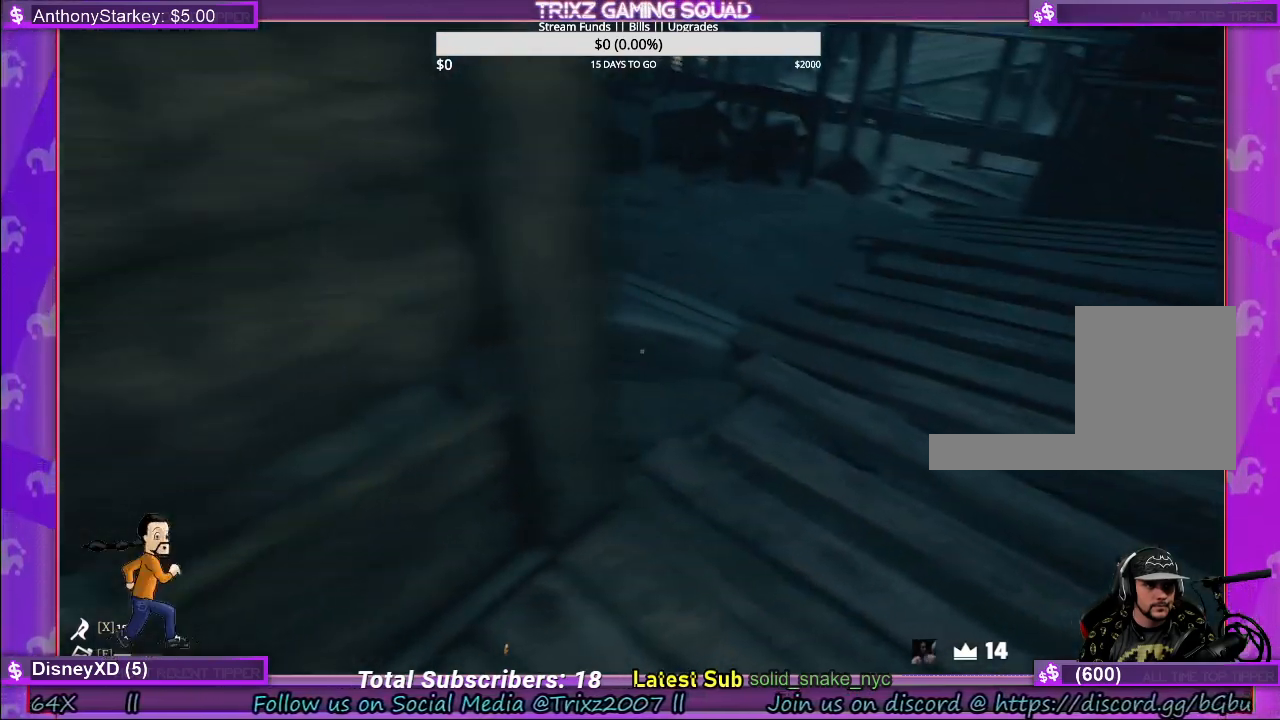
{"keys": ["d"], "mouse": [], "events": [[467, "w", "up"]]}
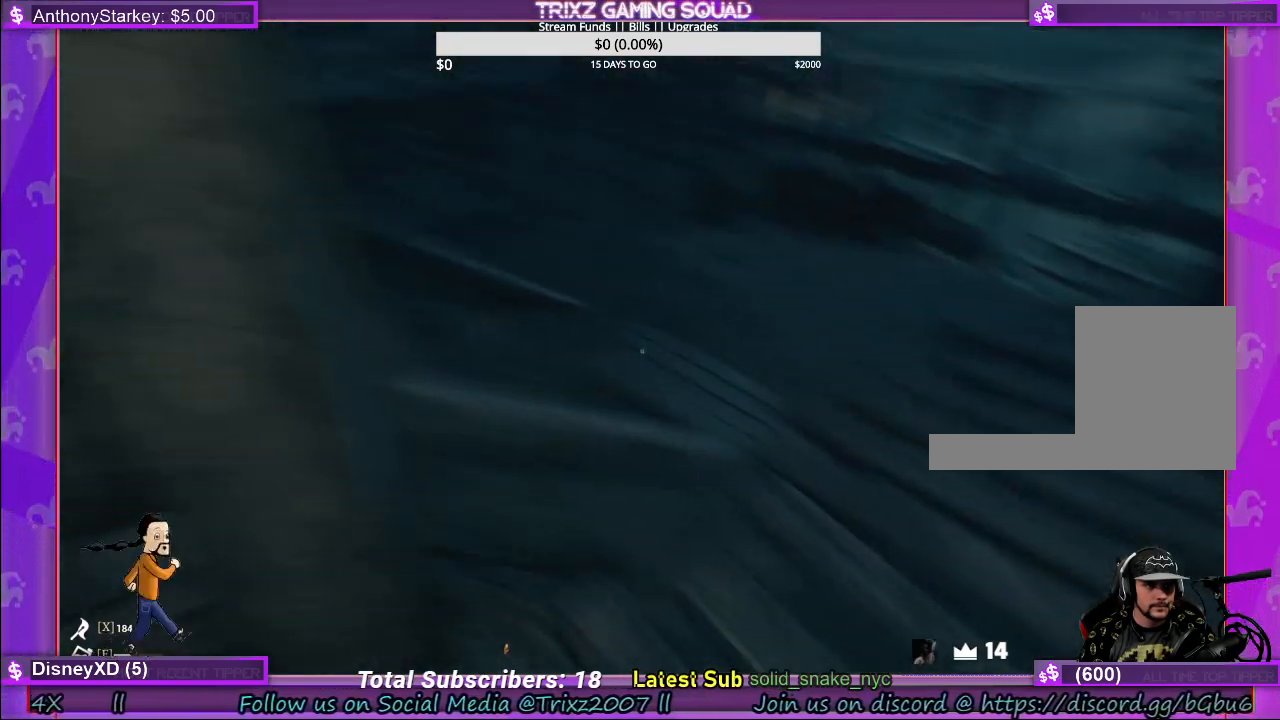
{"keys": [], "mouse": [], "events": [[400, "d", "up"]]}
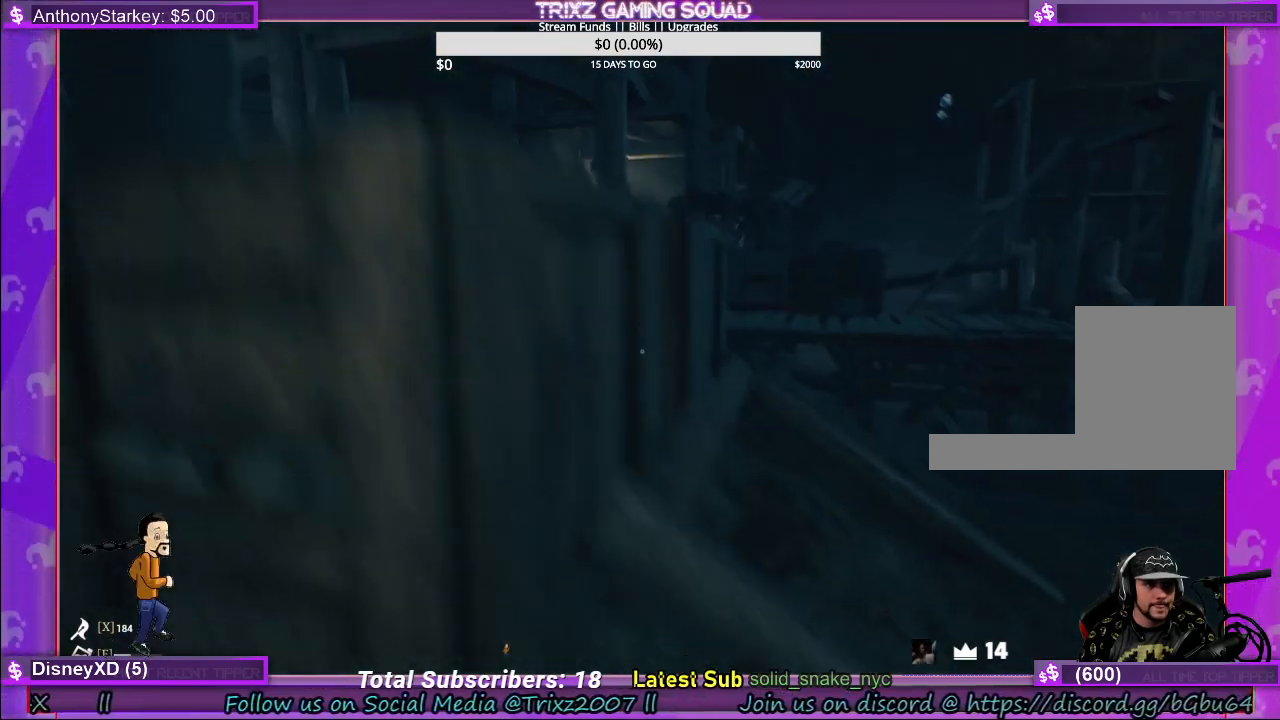
{"keys": ["a"], "mouse": [], "events": [[500, "a", "down"]]}
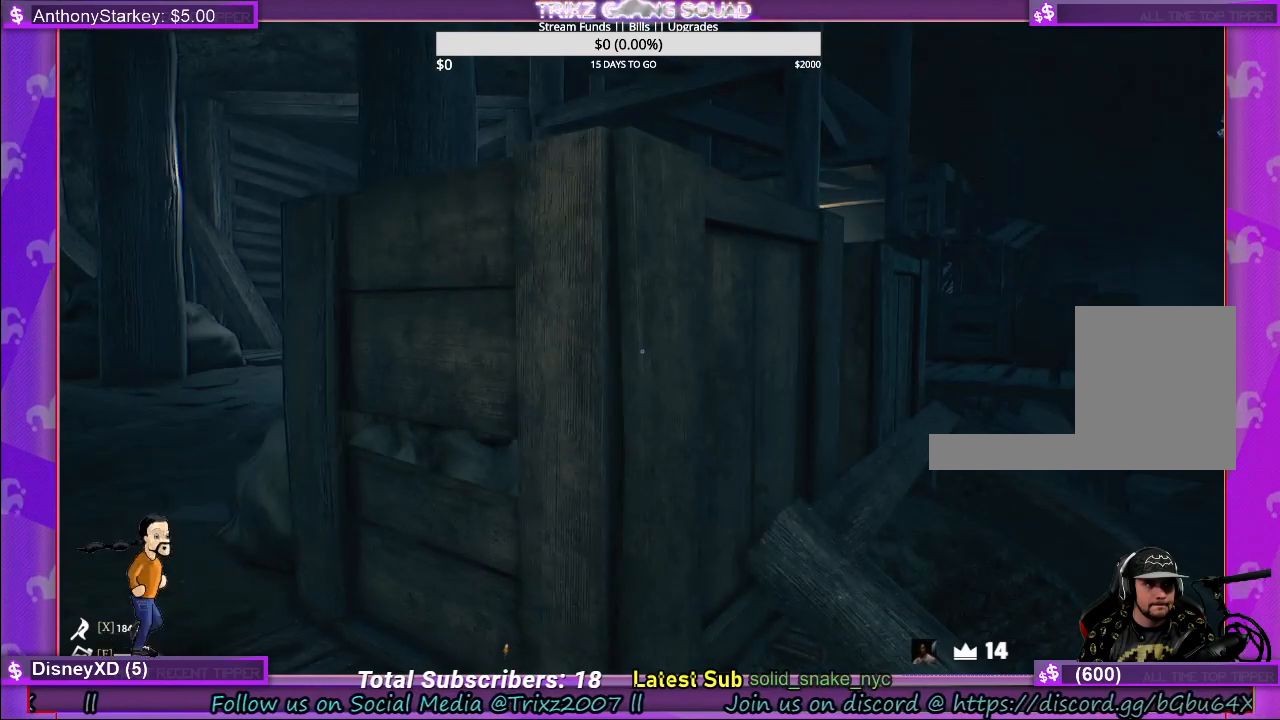
{"keys": ["a"], "mouse": [], "events": [[183, "a", "up"], [467, "a", "down"]]}
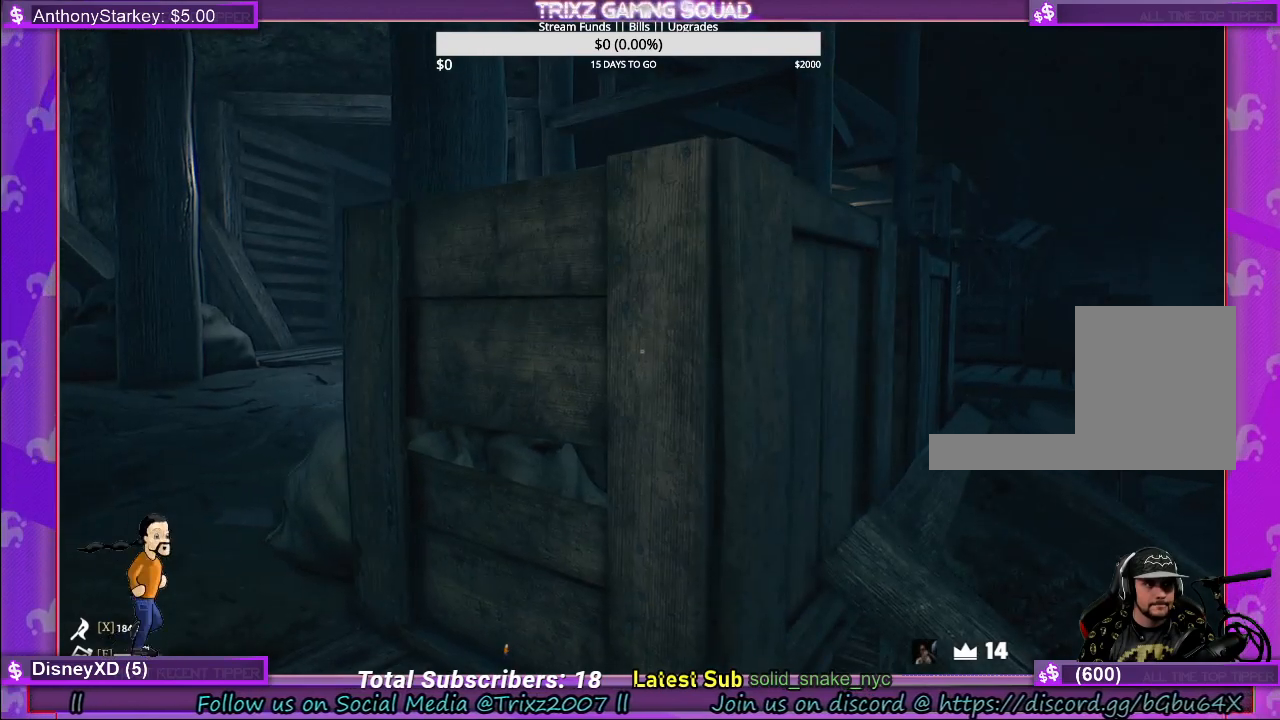
{"keys": [], "mouse": [], "events": [[67, "w", "down"], [150, "a", "up"], [183, "w", "up"]]}